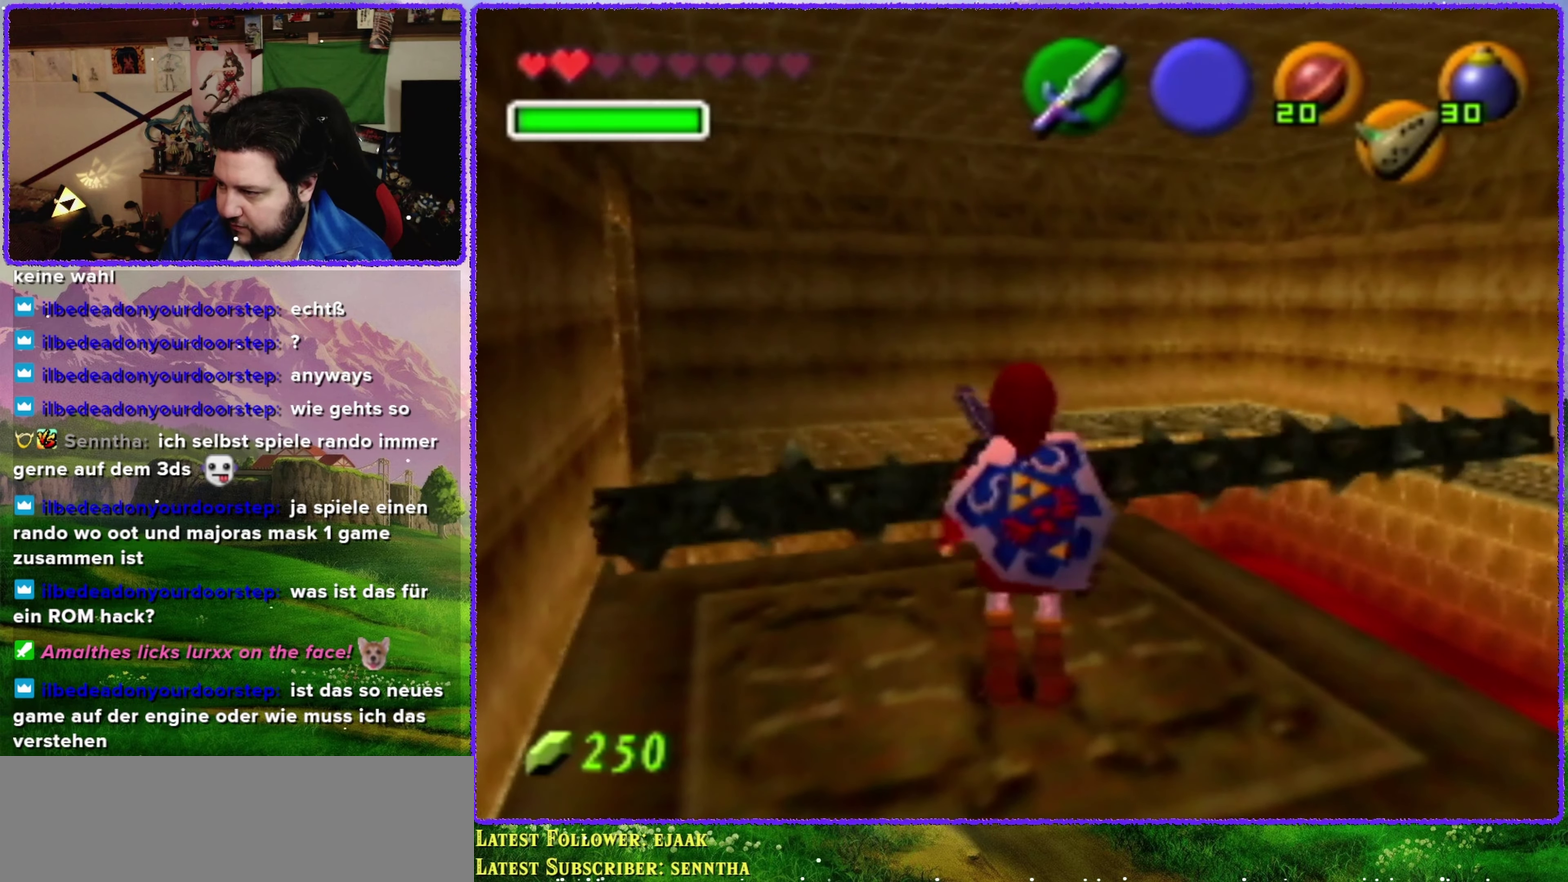
Gameplay with a controller (Nintendo layout); each line is a JSON object with the inputs held at the frame after it. "events" lists button and stick changes between this image and that frame as [ms after this image, input, new state], when the widget could be followed in between. Not read: L3 R3.
{"buttons": ["A"], "left_stick": "up", "events": [[150, "left_stick", "center"], [316, "left_stick", "up"], [450, "A", "down"]]}
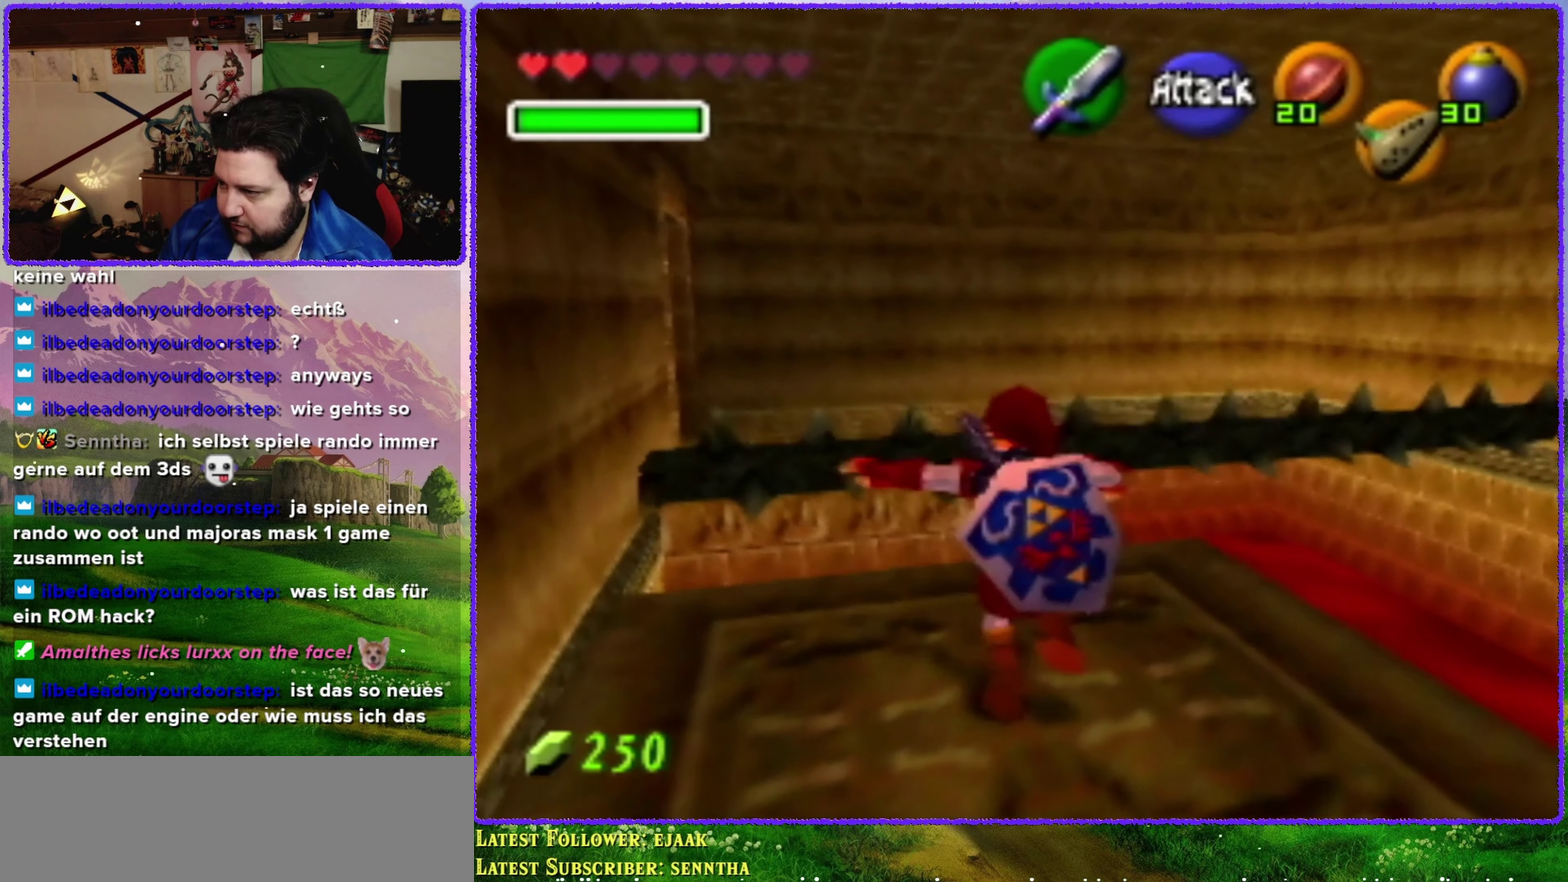
{"buttons": ["A"], "left_stick": "up", "events": []}
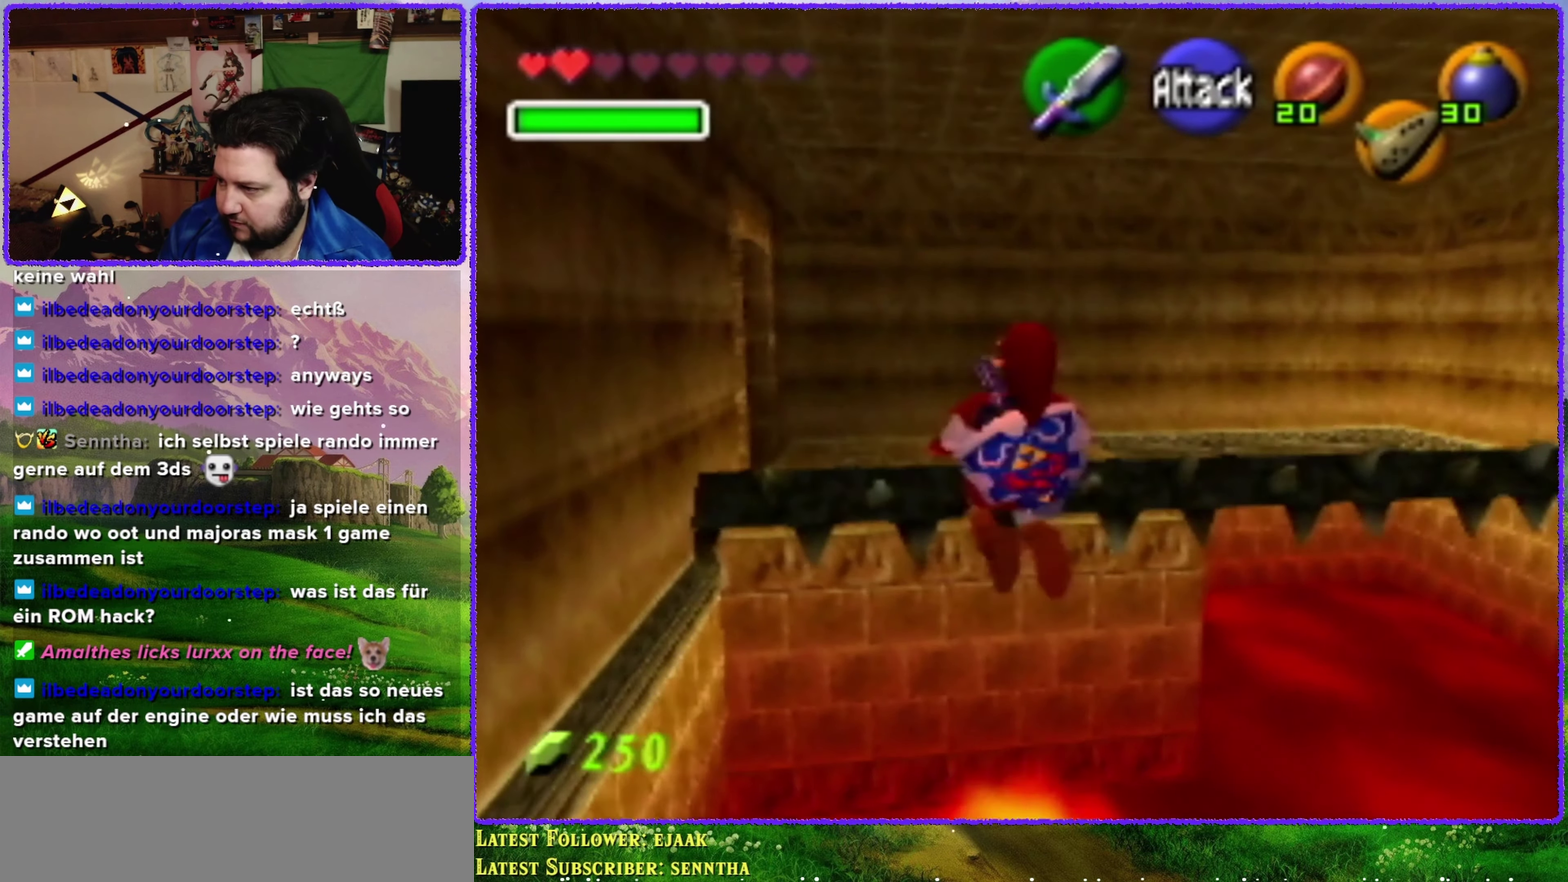
{"buttons": [], "left_stick": "up", "events": [[283, "A", "up"], [350, "B", "down"], [416, "B", "up"]]}
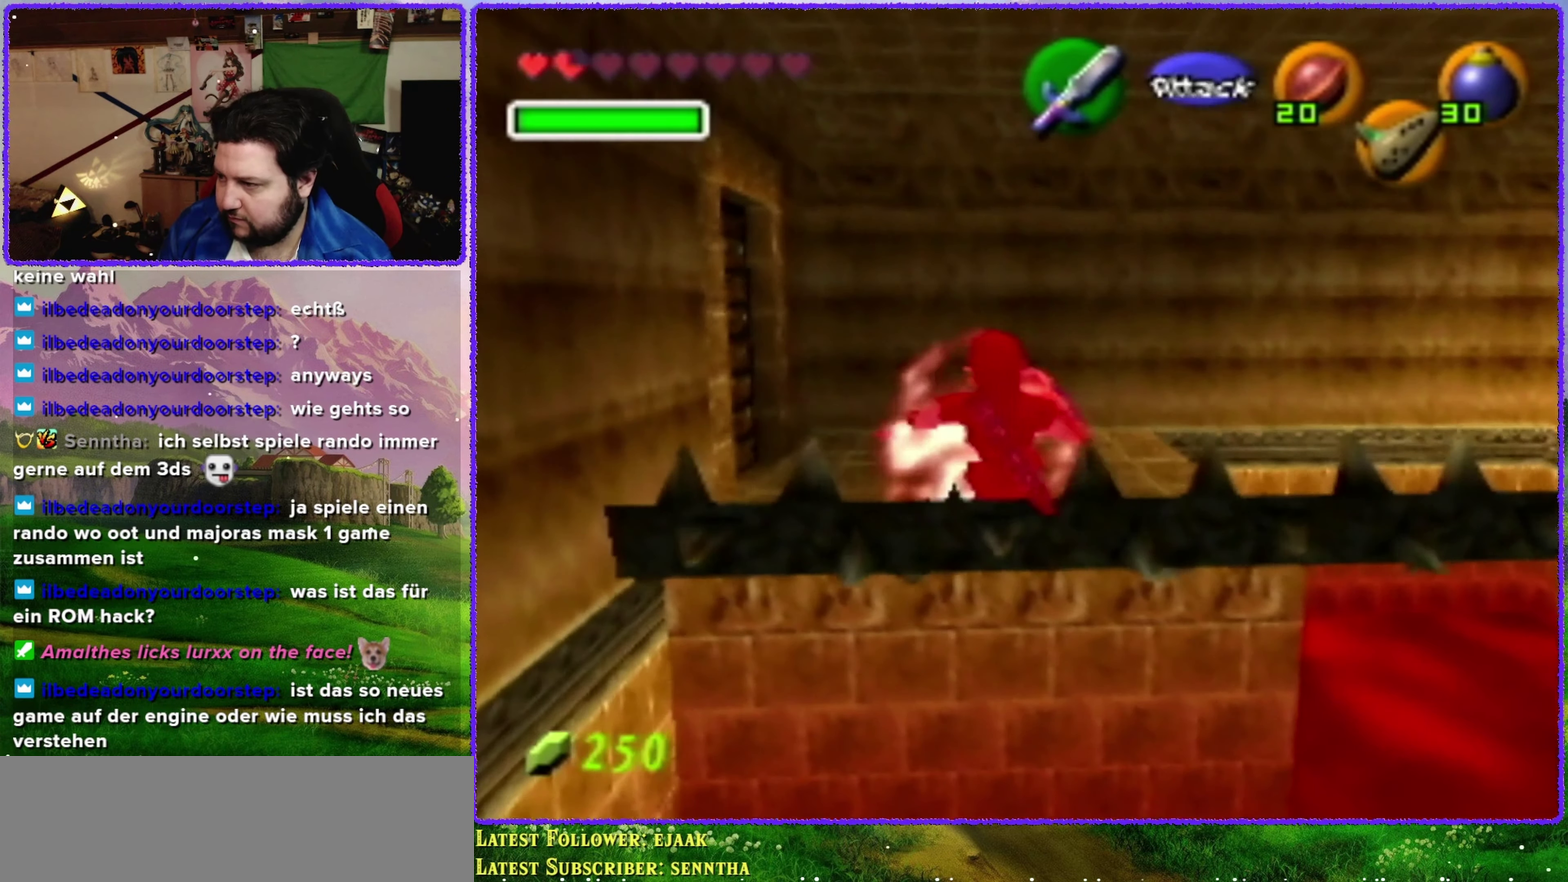
{"buttons": ["B"], "left_stick": "up", "events": [[66, "B", "down"]]}
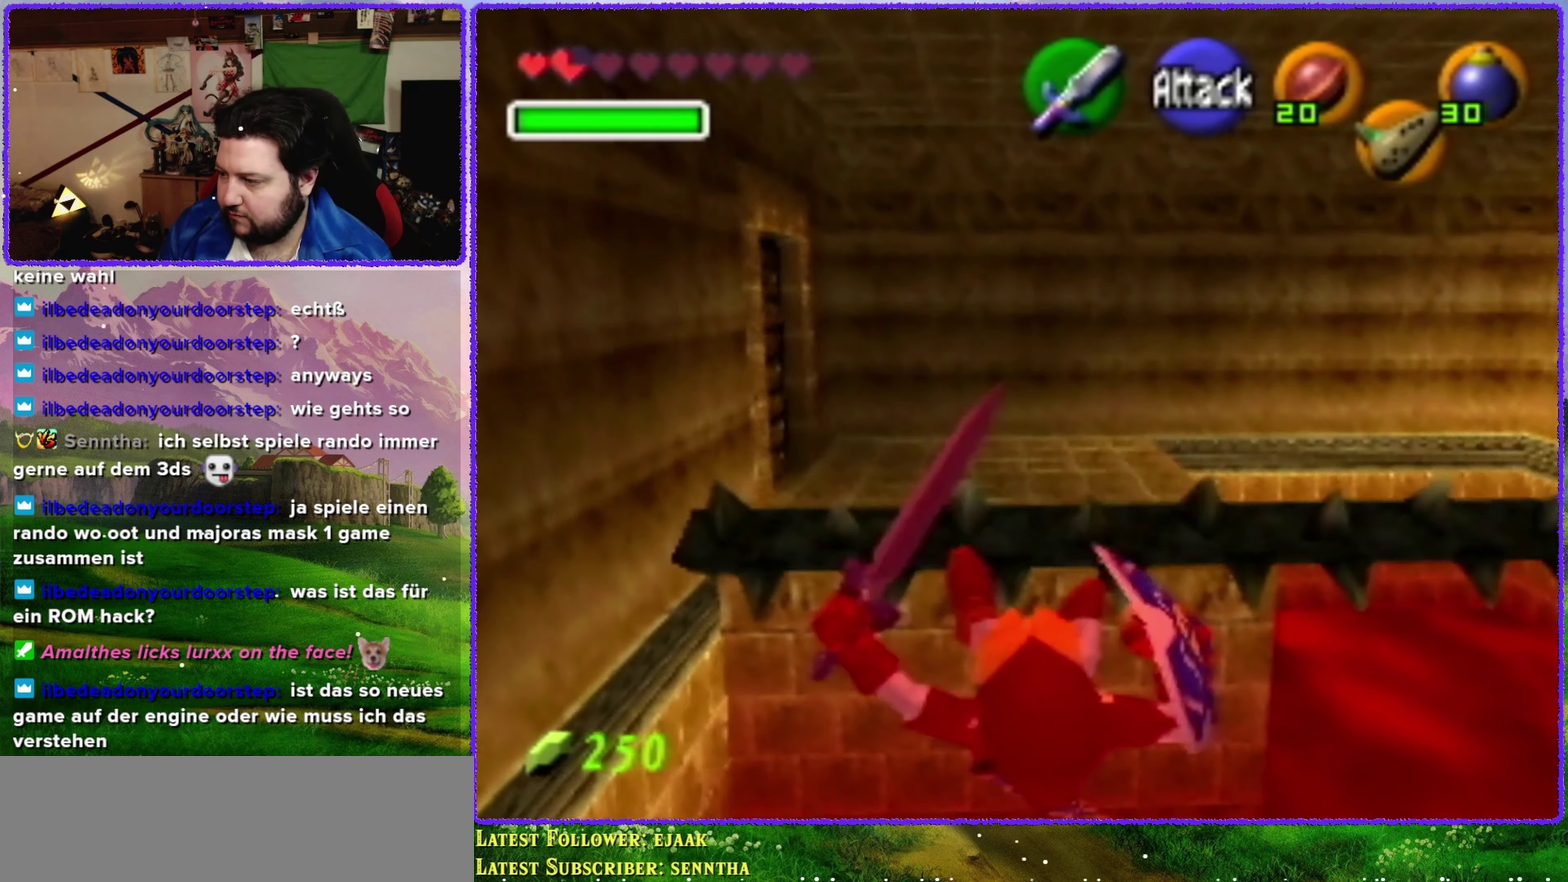
{"buttons": [], "left_stick": "center", "events": [[50, "B", "up"], [216, "left_stick", "center"]]}
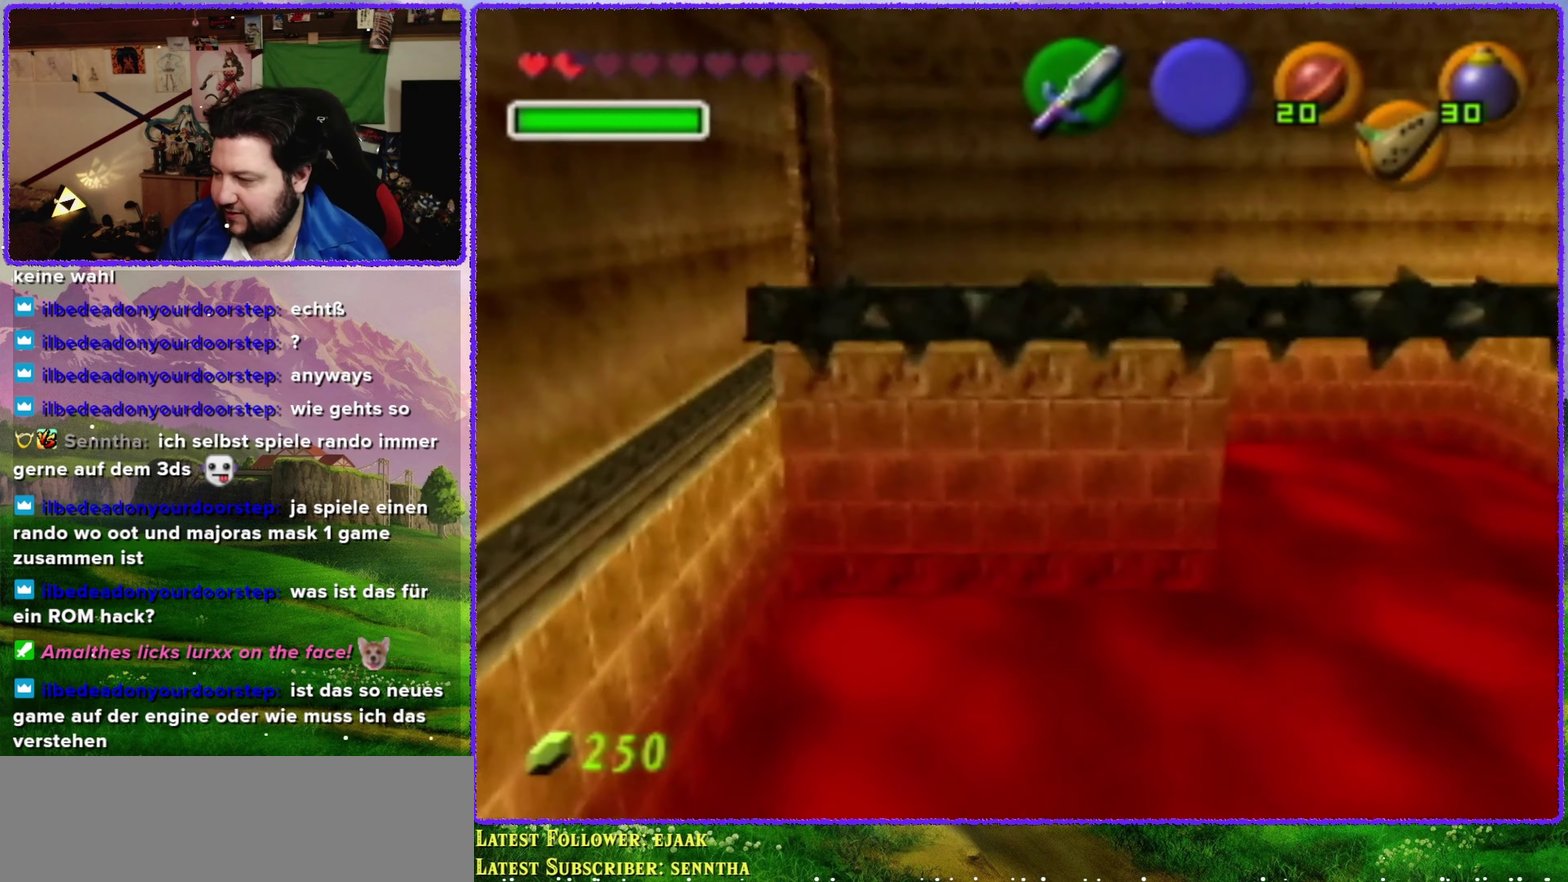
{"buttons": [], "left_stick": "center", "events": []}
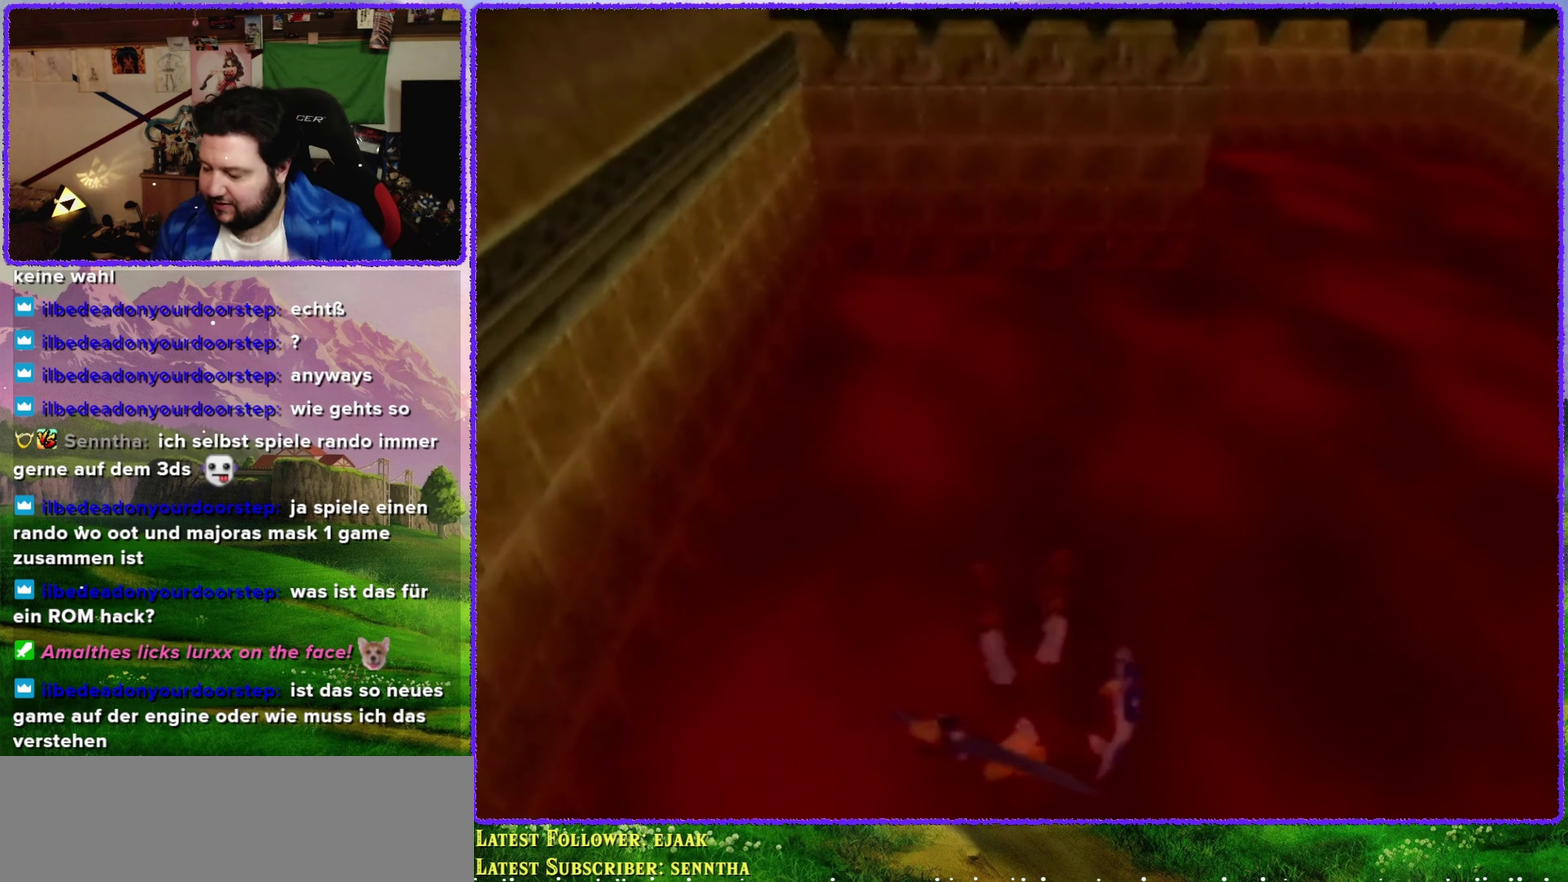
{"buttons": [], "left_stick": "center", "events": []}
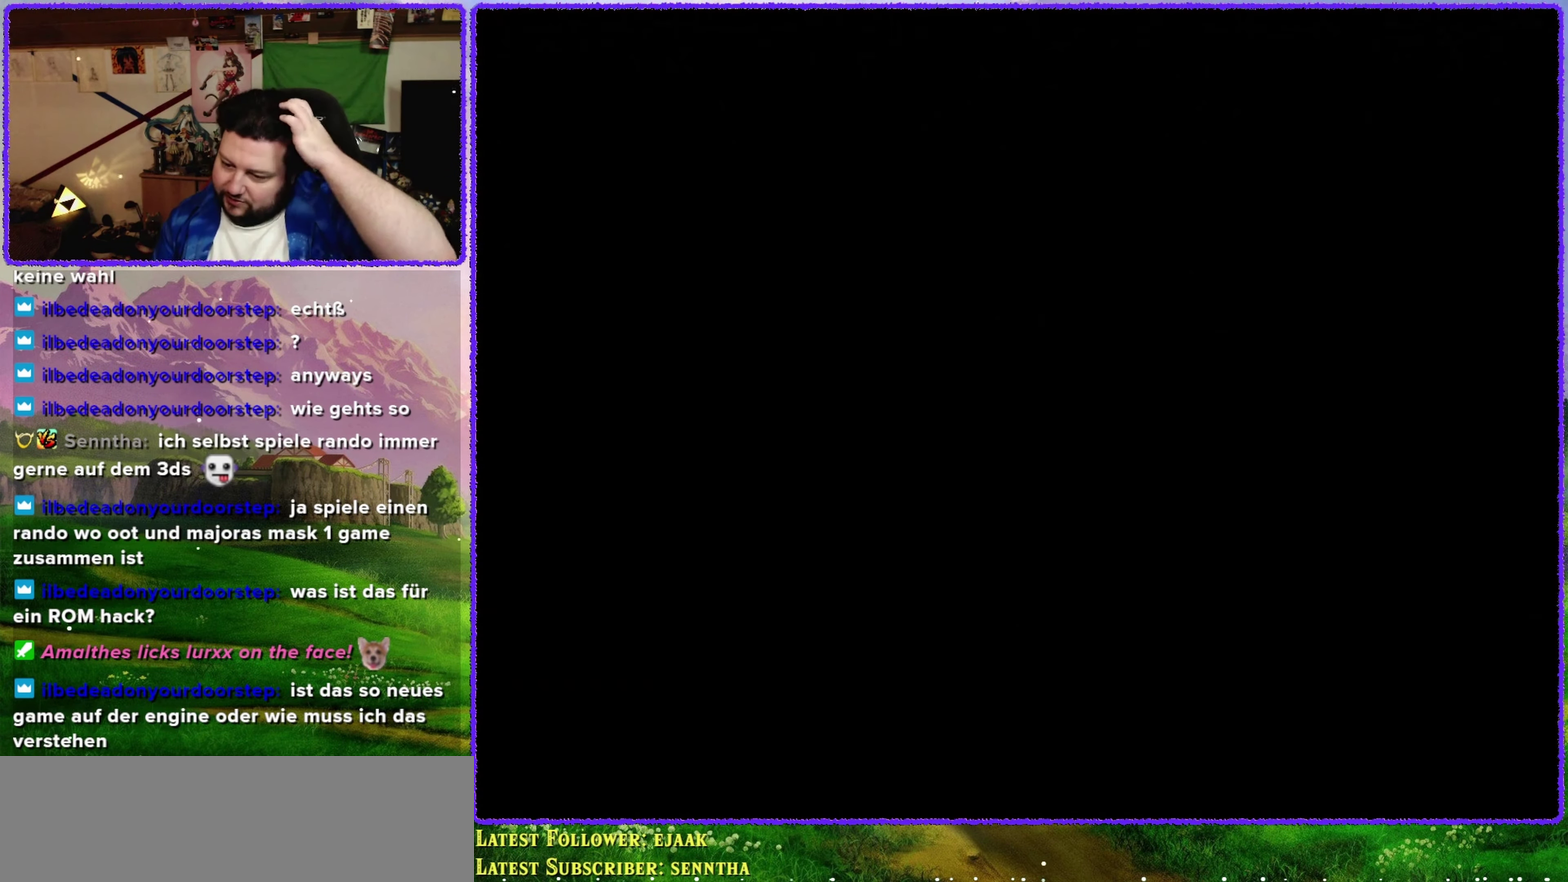
{"buttons": [], "left_stick": "center", "events": []}
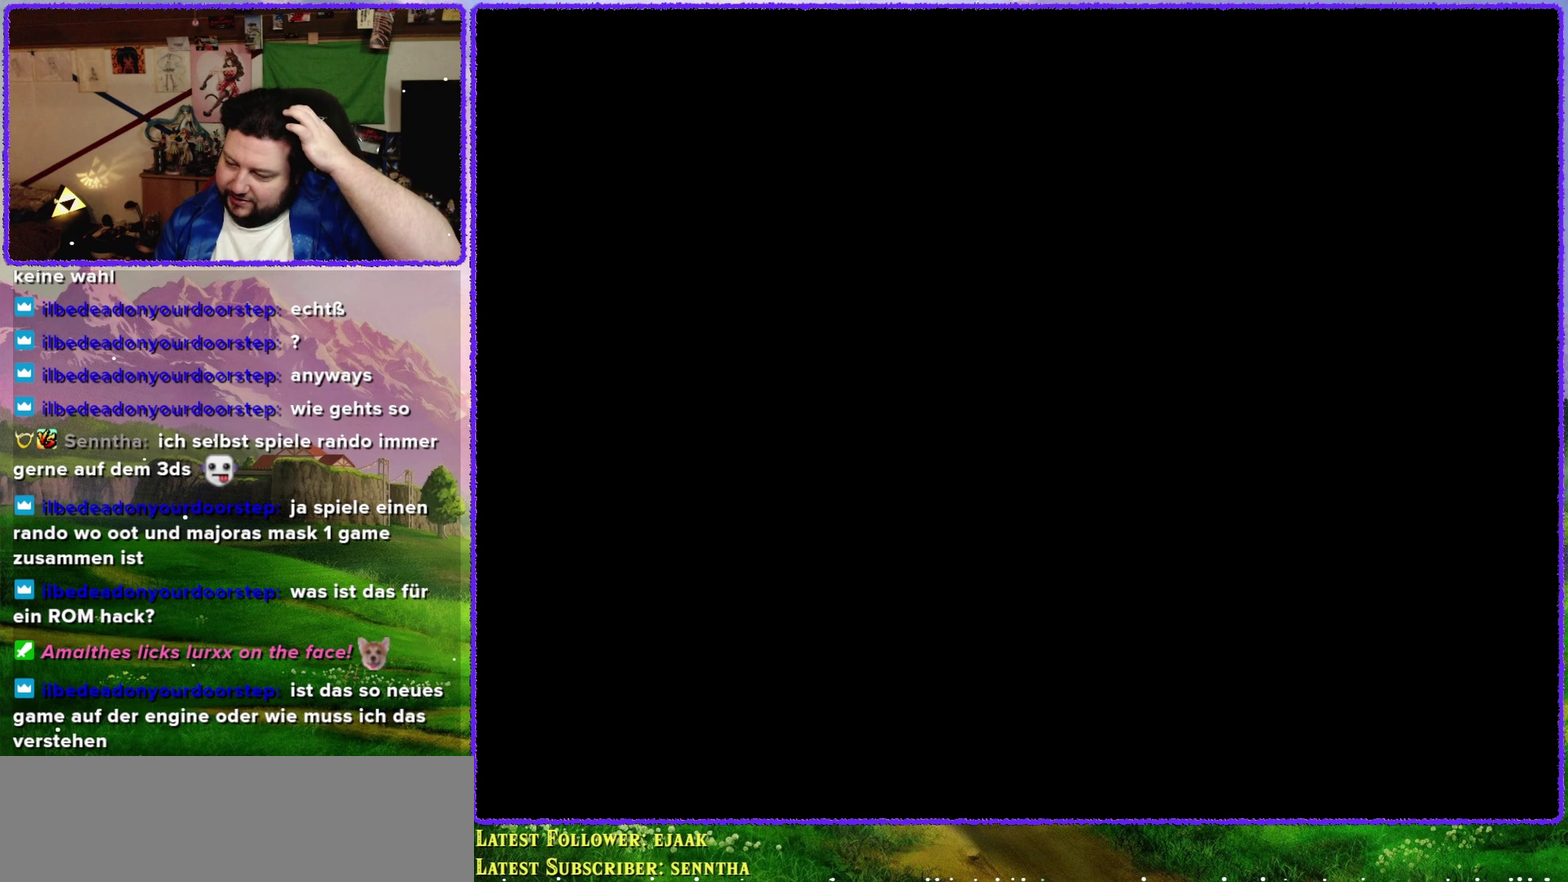
{"buttons": [], "left_stick": "center", "events": []}
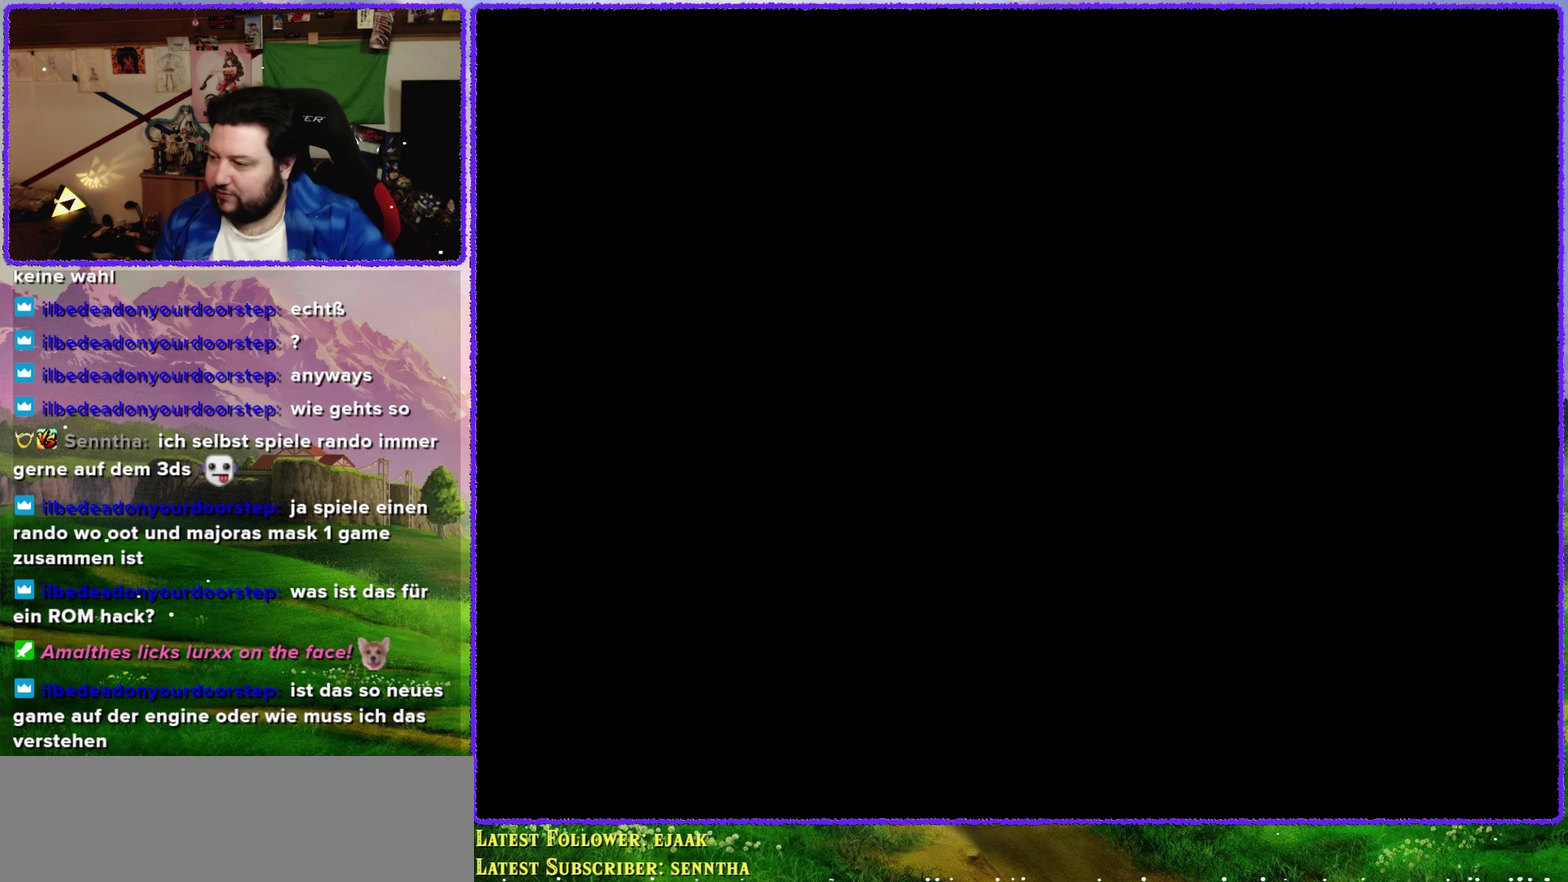
{"buttons": [], "left_stick": "center", "events": []}
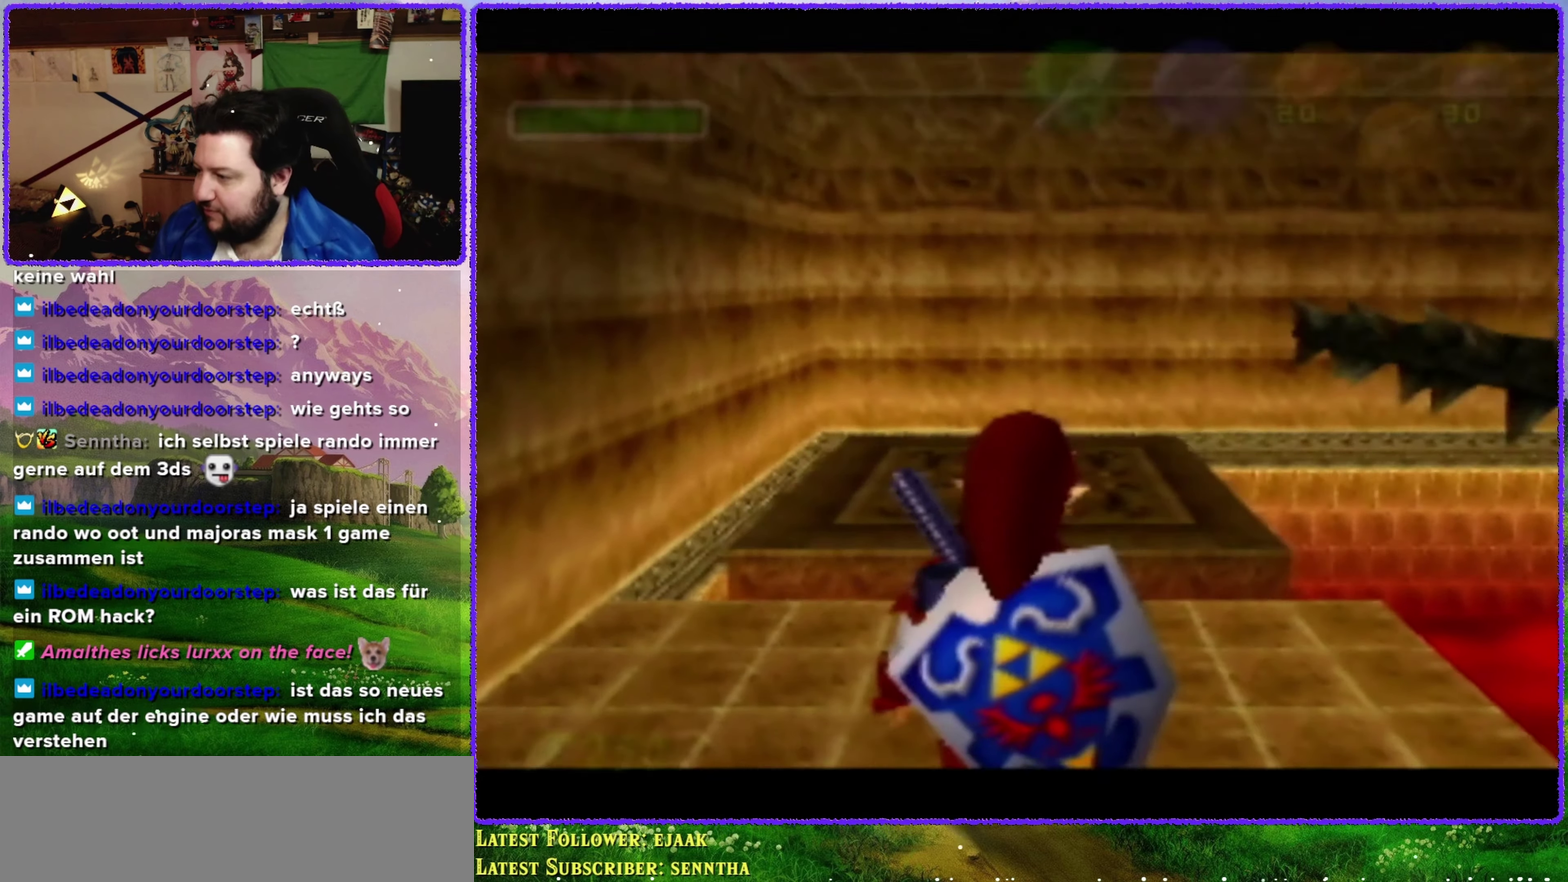
{"buttons": [], "left_stick": "center", "events": [[200, "left_stick", "up-right"], [417, "left_stick", "center"]]}
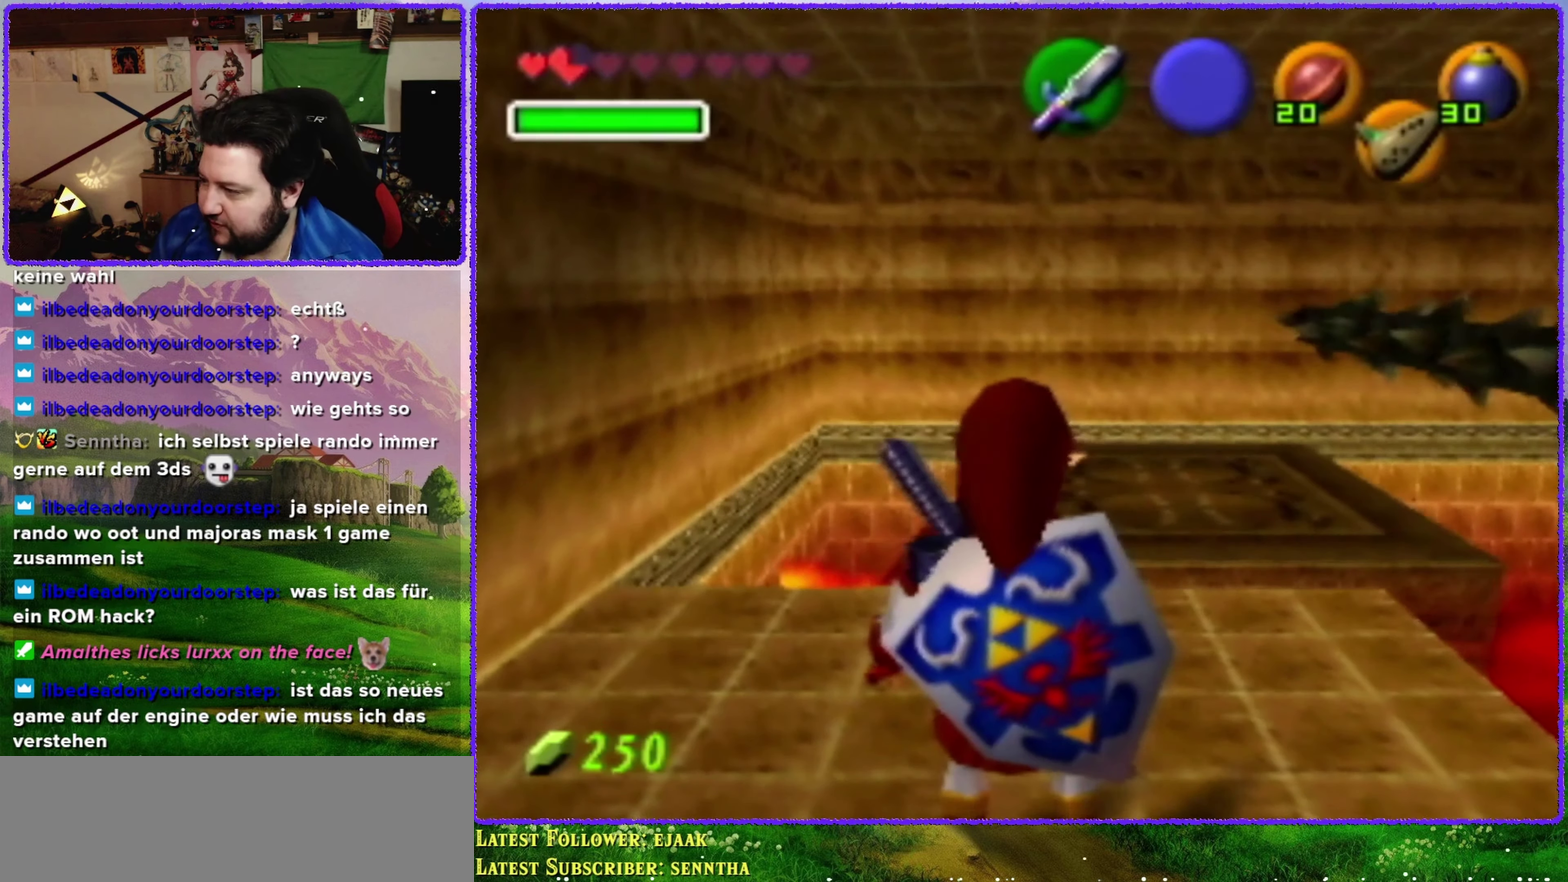
{"buttons": [], "left_stick": "center", "events": [[67, "left_stick", "up-right"], [250, "Z", "down"], [250, "left_stick", "center"], [417, "Z", "up"]]}
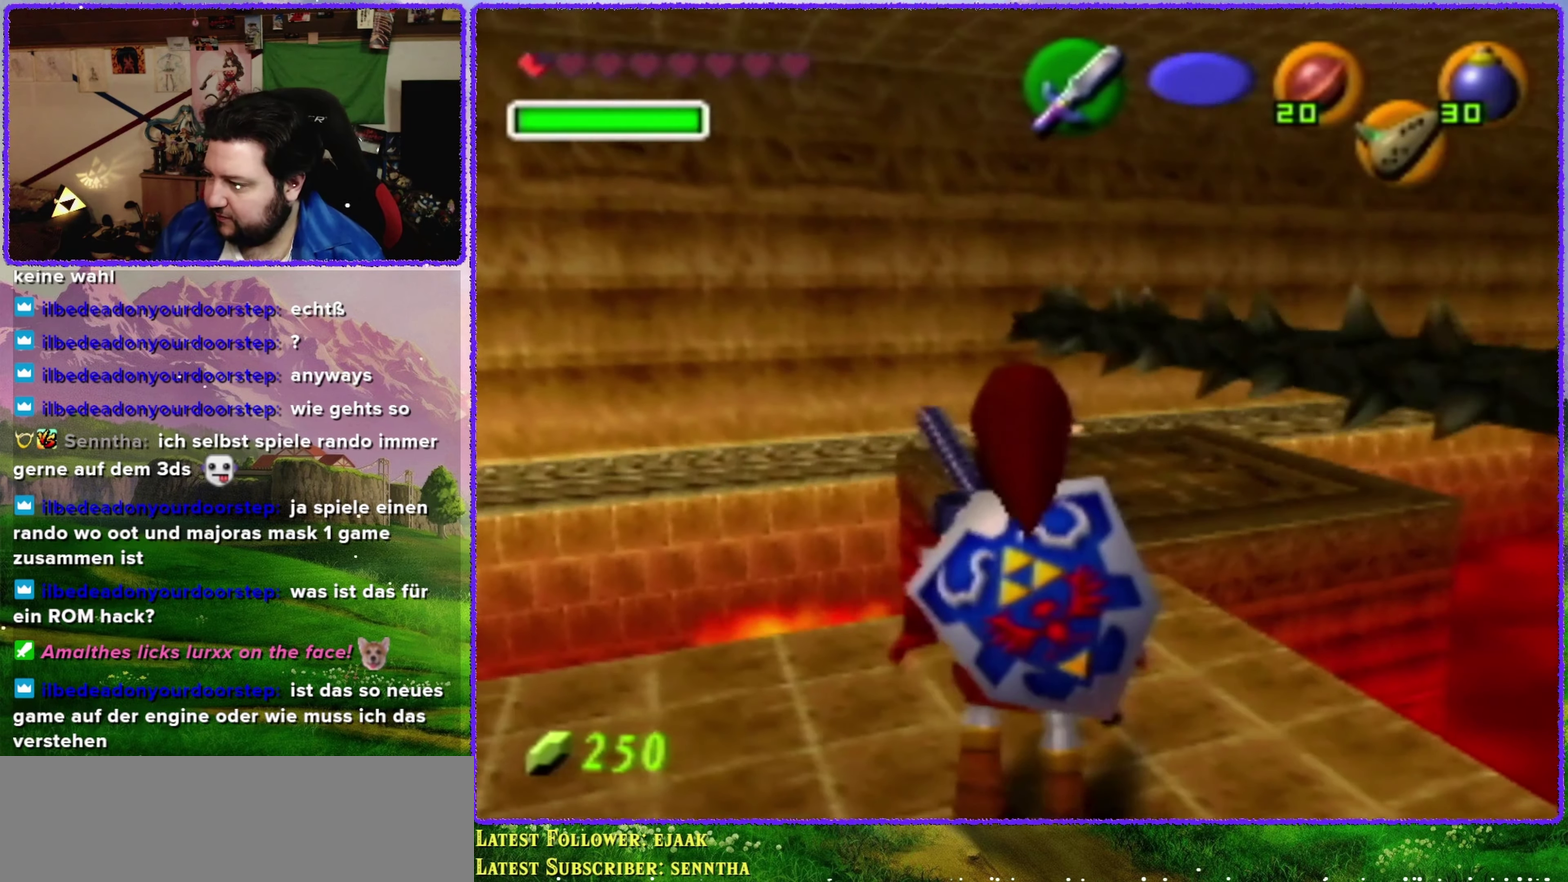
{"buttons": ["Z"], "left_stick": "center", "events": [[317, "left_stick", "up-right"], [450, "Z", "down"], [467, "left_stick", "center"]]}
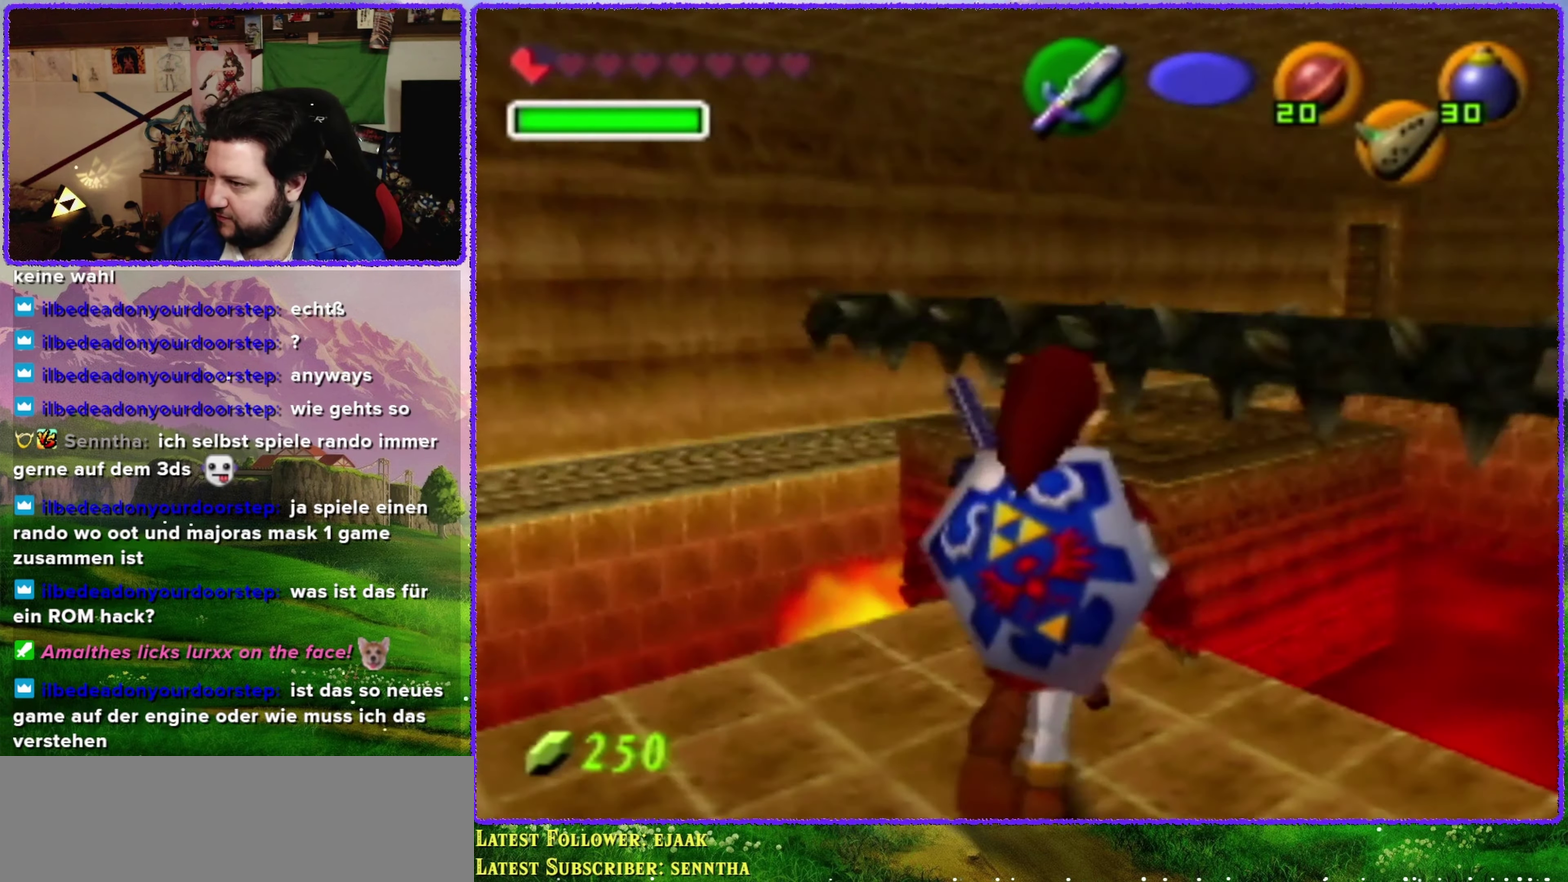
{"buttons": [], "left_stick": "down", "events": [[133, "Z", "up"], [483, "left_stick", "down"]]}
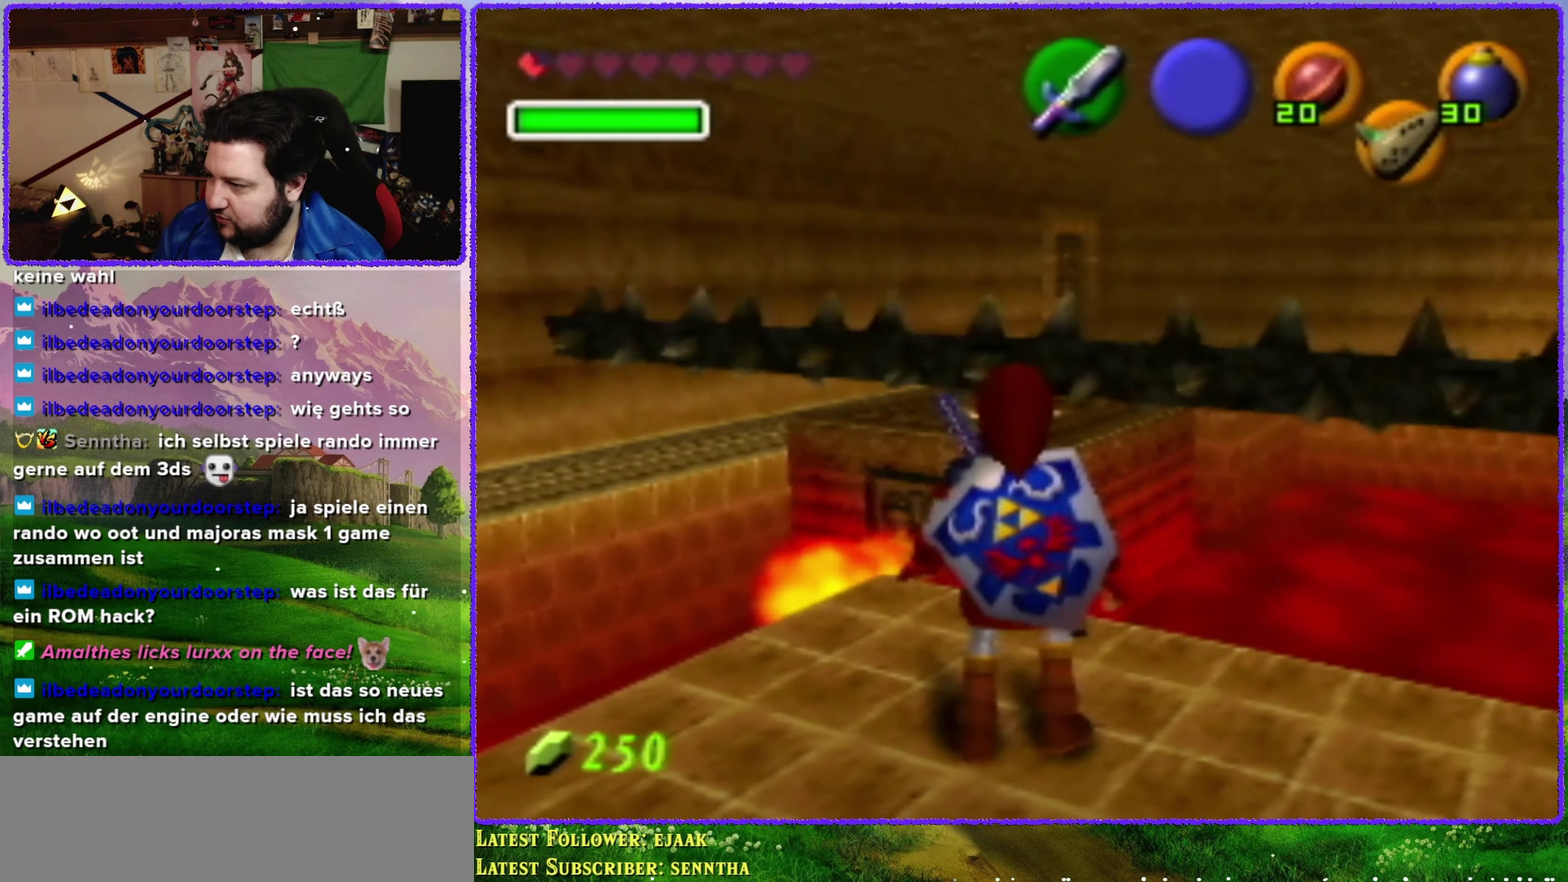
{"buttons": [], "left_stick": "center", "events": [[33, "left_stick", "down-left"], [250, "left_stick", "down"], [300, "left_stick", "center"]]}
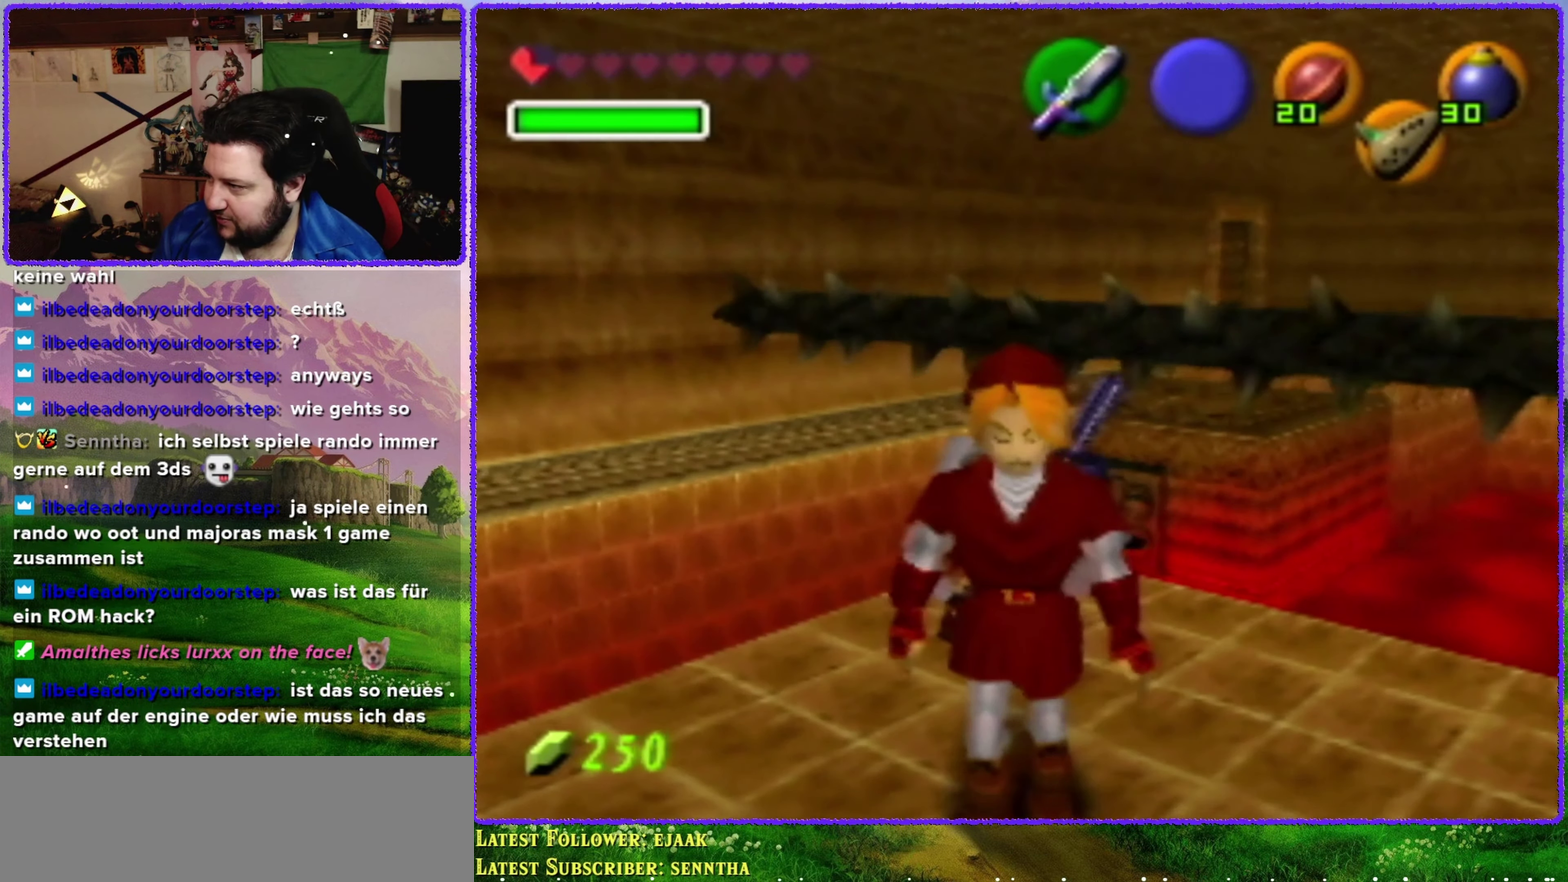
{"buttons": [], "left_stick": "up-left", "events": [[100, "left_stick", "up-left"], [233, "left_stick", "center"], [483, "left_stick", "up-left"]]}
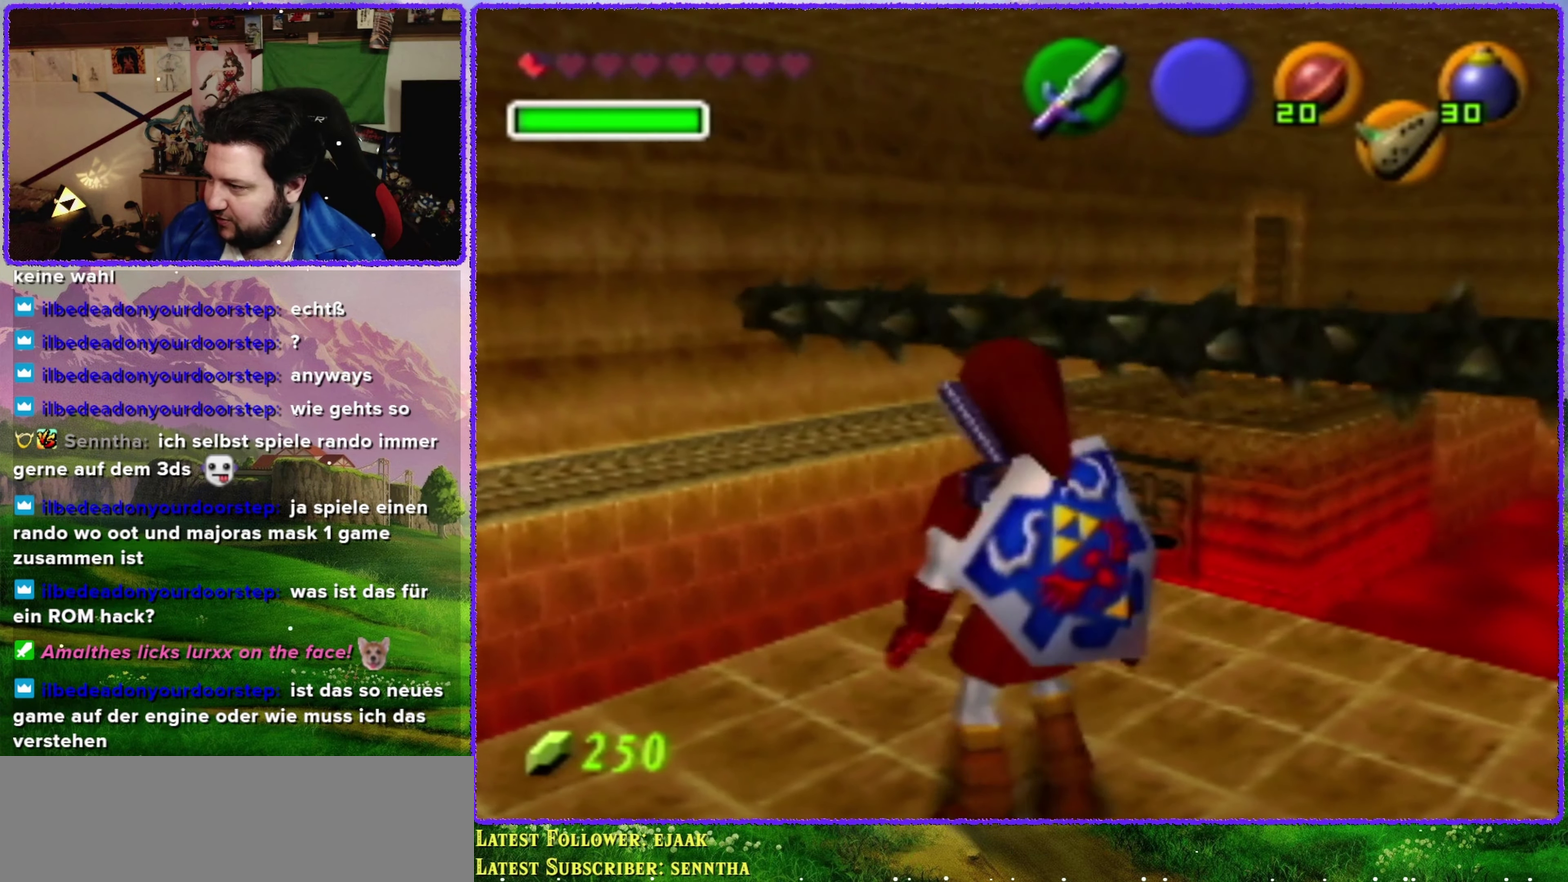
{"buttons": [], "left_stick": "center", "events": [[117, "left_stick", "center"]]}
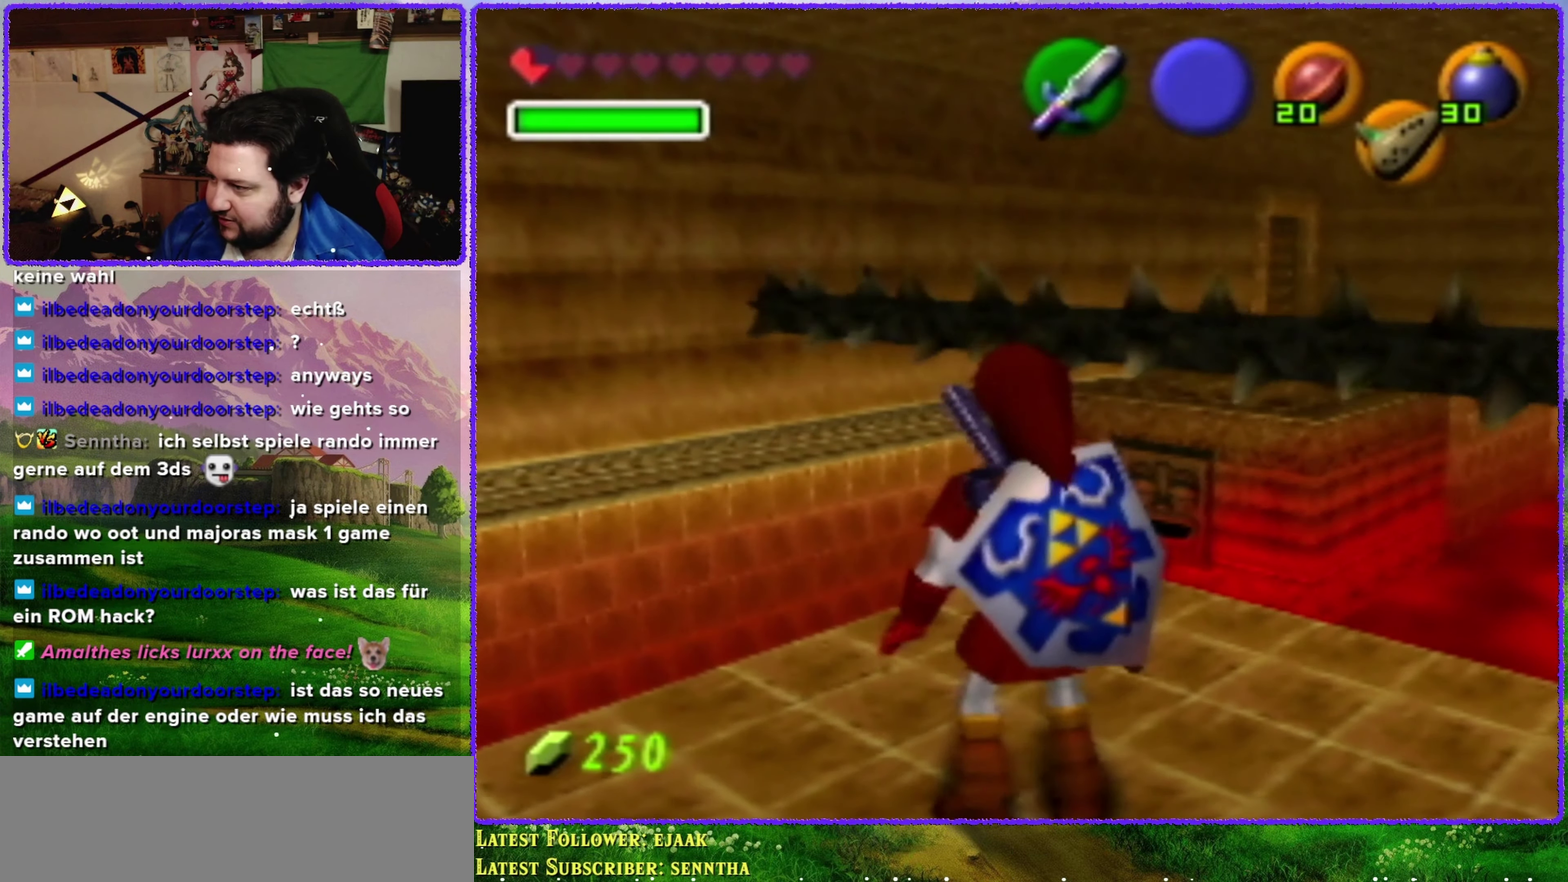
{"buttons": [], "left_stick": "center", "events": []}
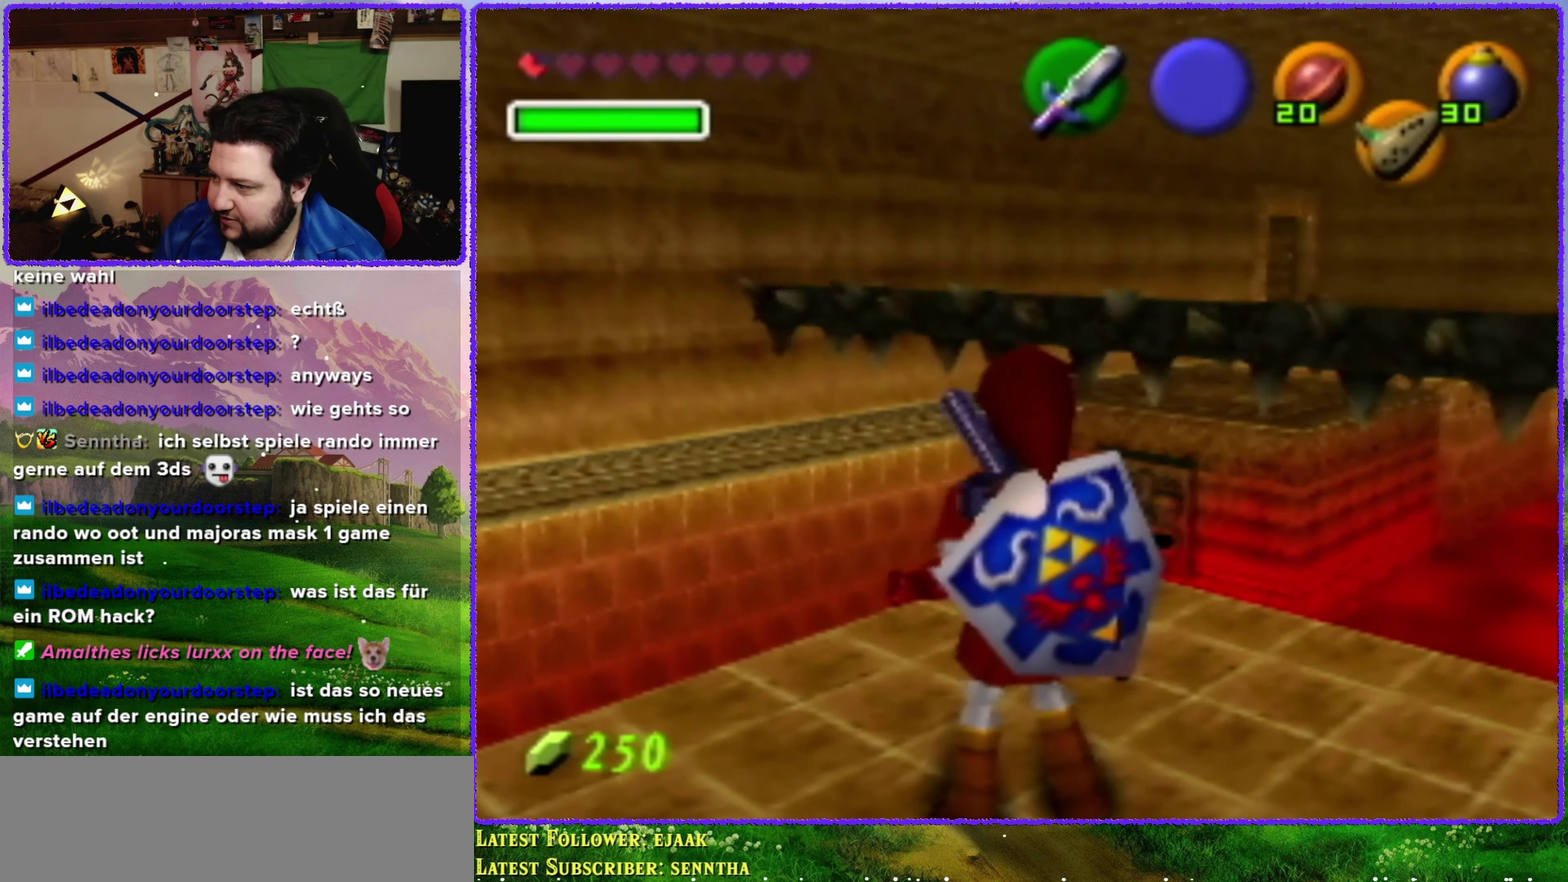
{"buttons": [], "left_stick": "center", "events": []}
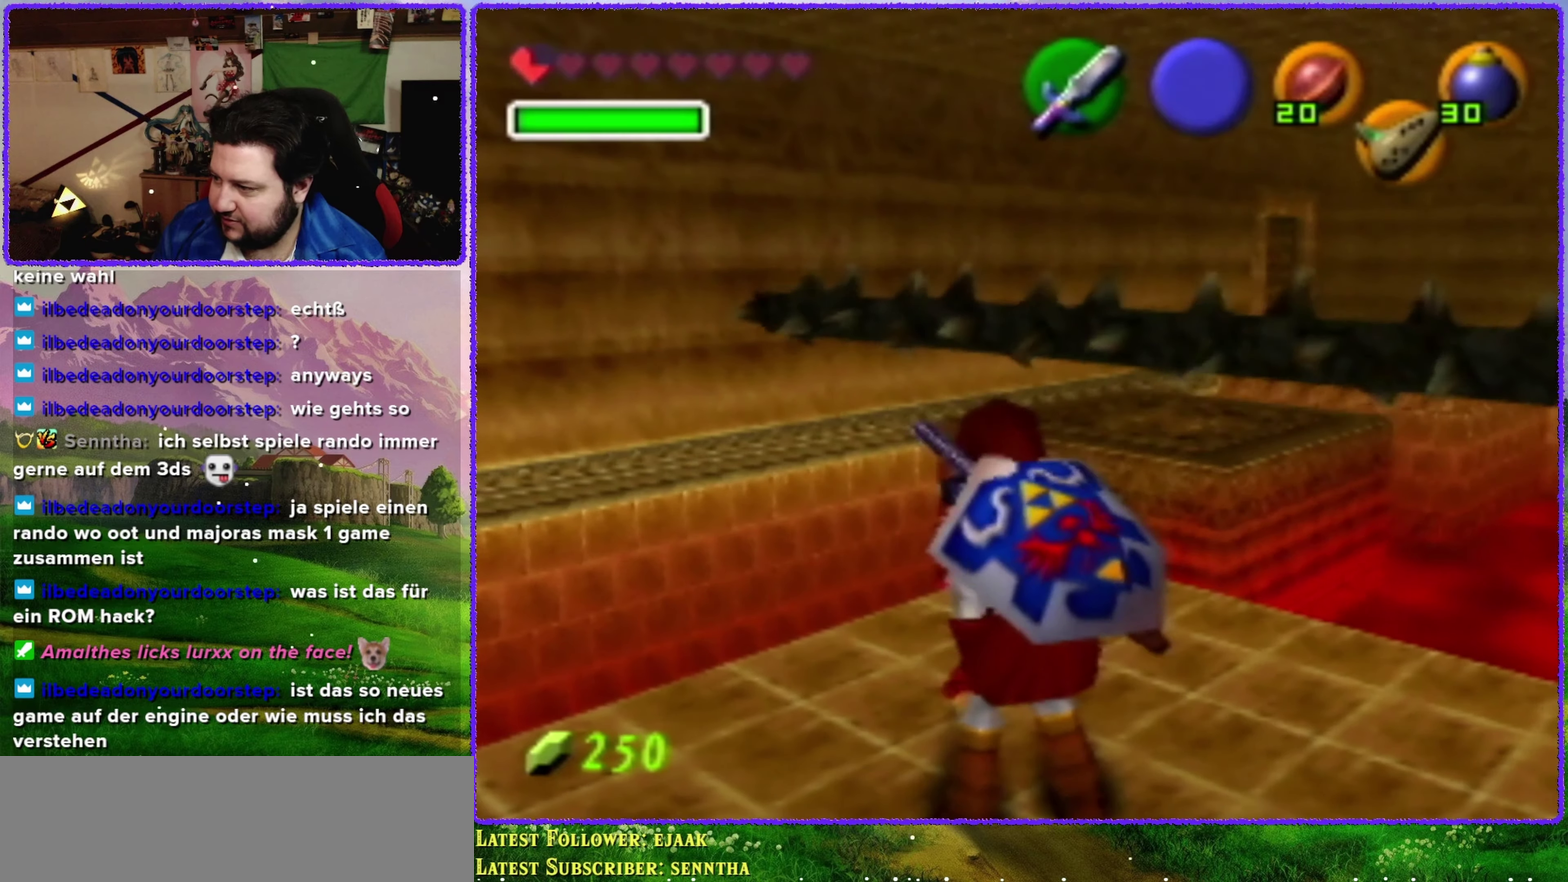
{"buttons": [], "left_stick": "up-left", "events": [[350, "left_stick", "up-left"]]}
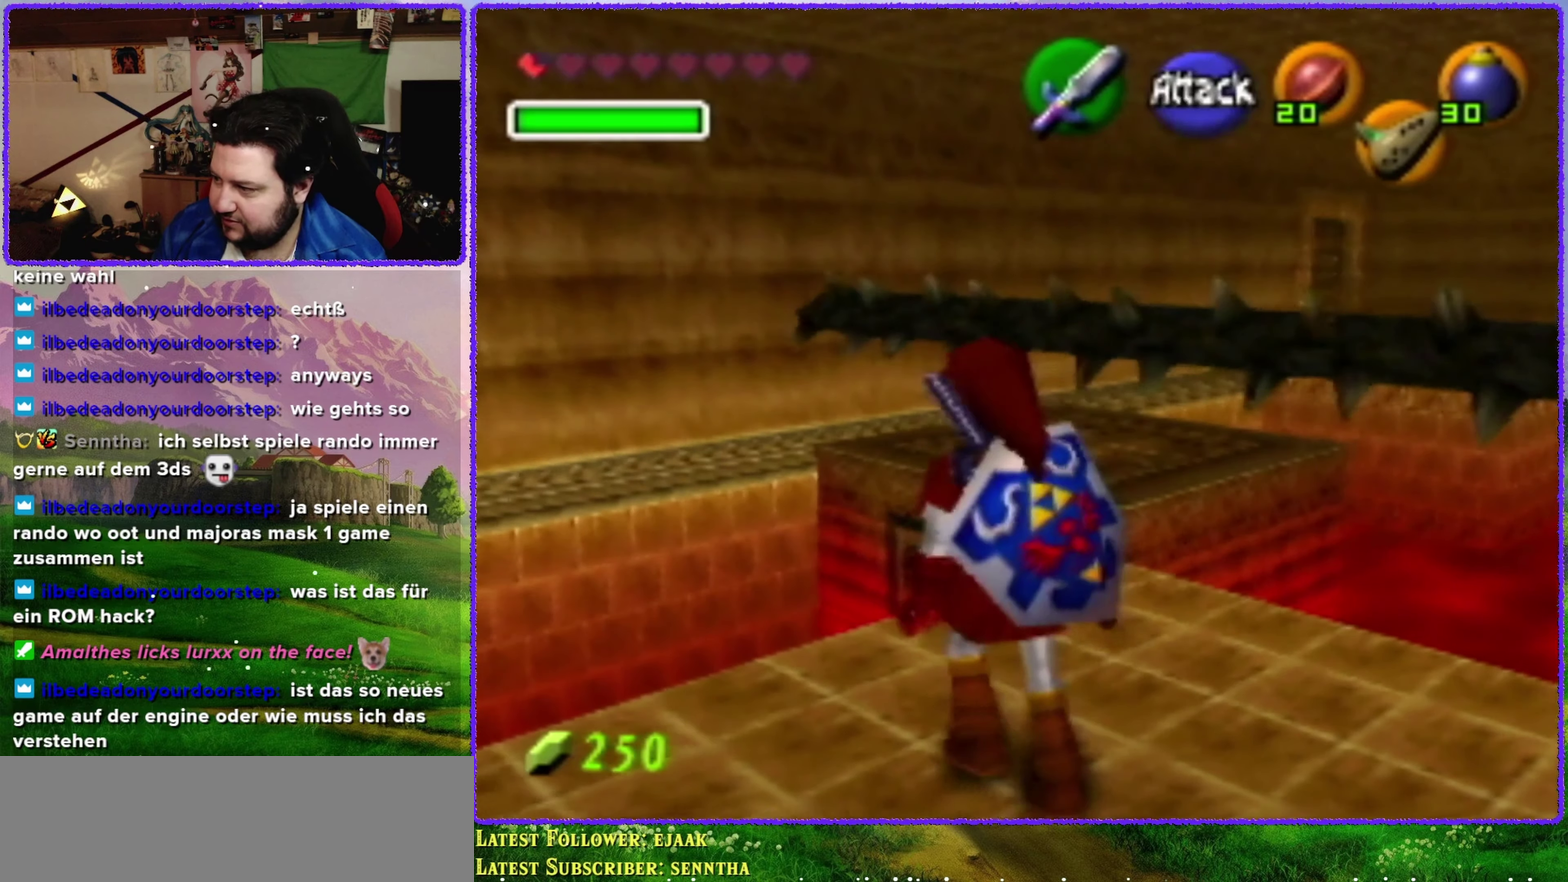
{"buttons": [], "left_stick": "up", "events": [[417, "left_stick", "up"]]}
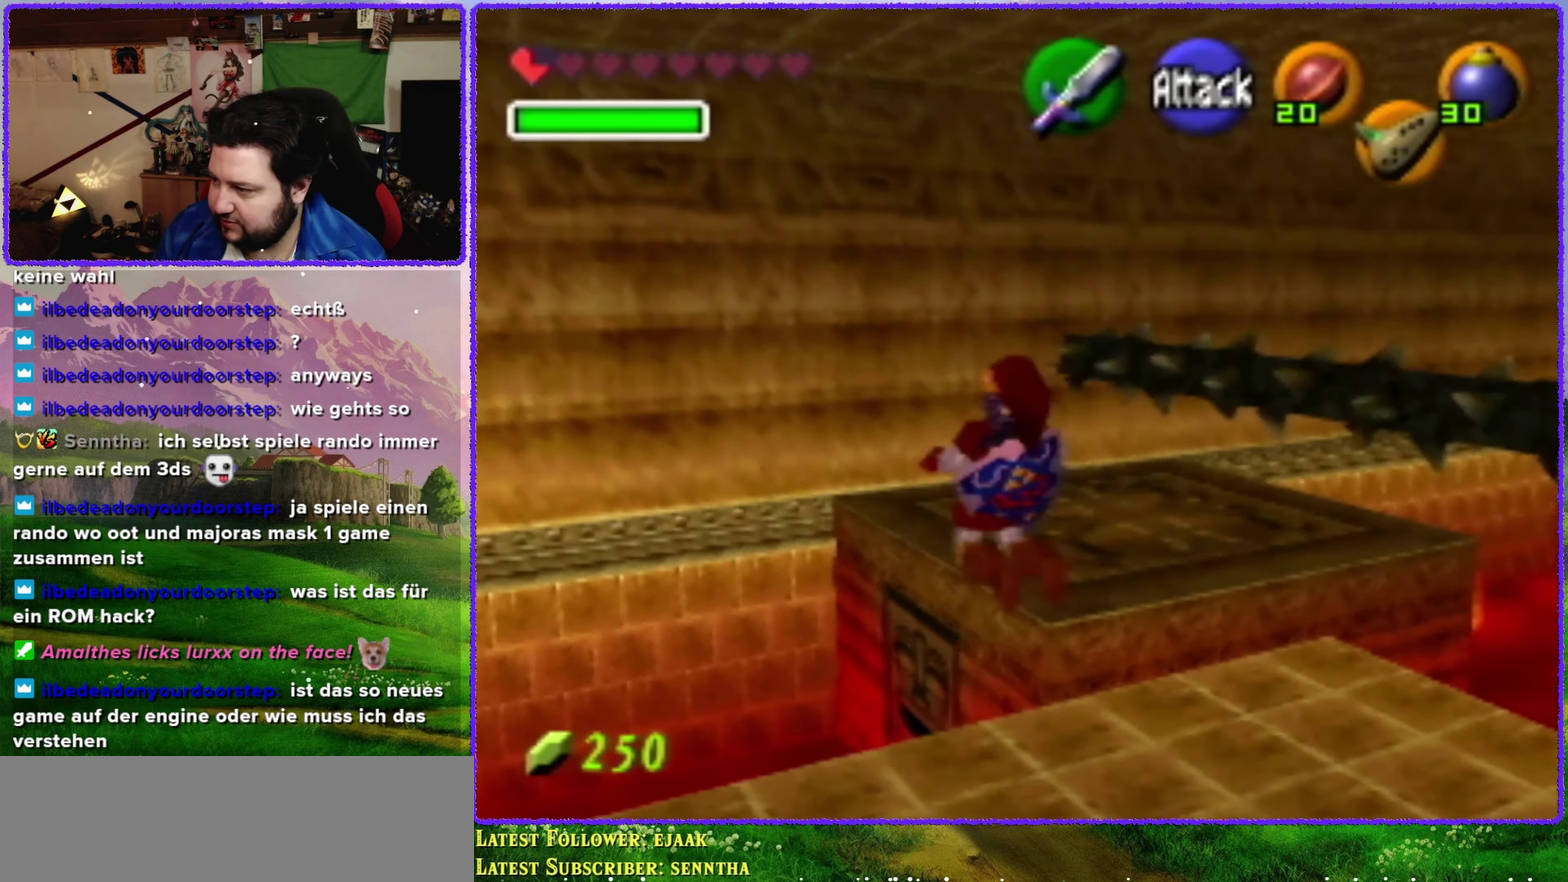
{"buttons": [], "left_stick": "center", "events": [[134, "left_stick", "up-right"], [250, "left_stick", "center"]]}
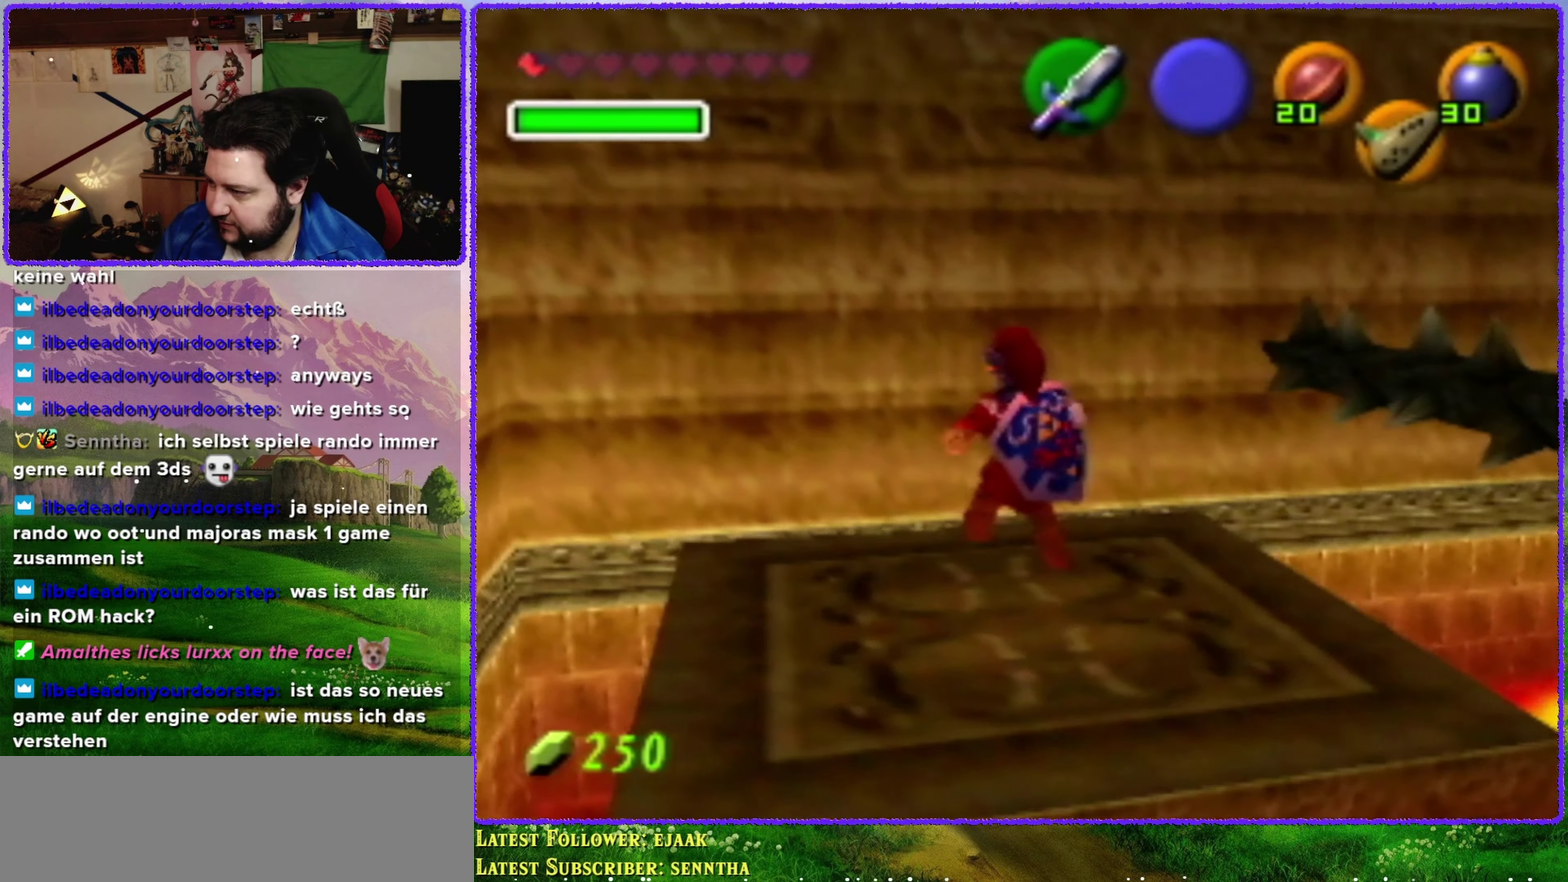
{"buttons": [], "left_stick": "center", "events": [[167, "left_stick", "right"], [334, "Z", "down"], [334, "left_stick", "center"], [500, "Z", "up"]]}